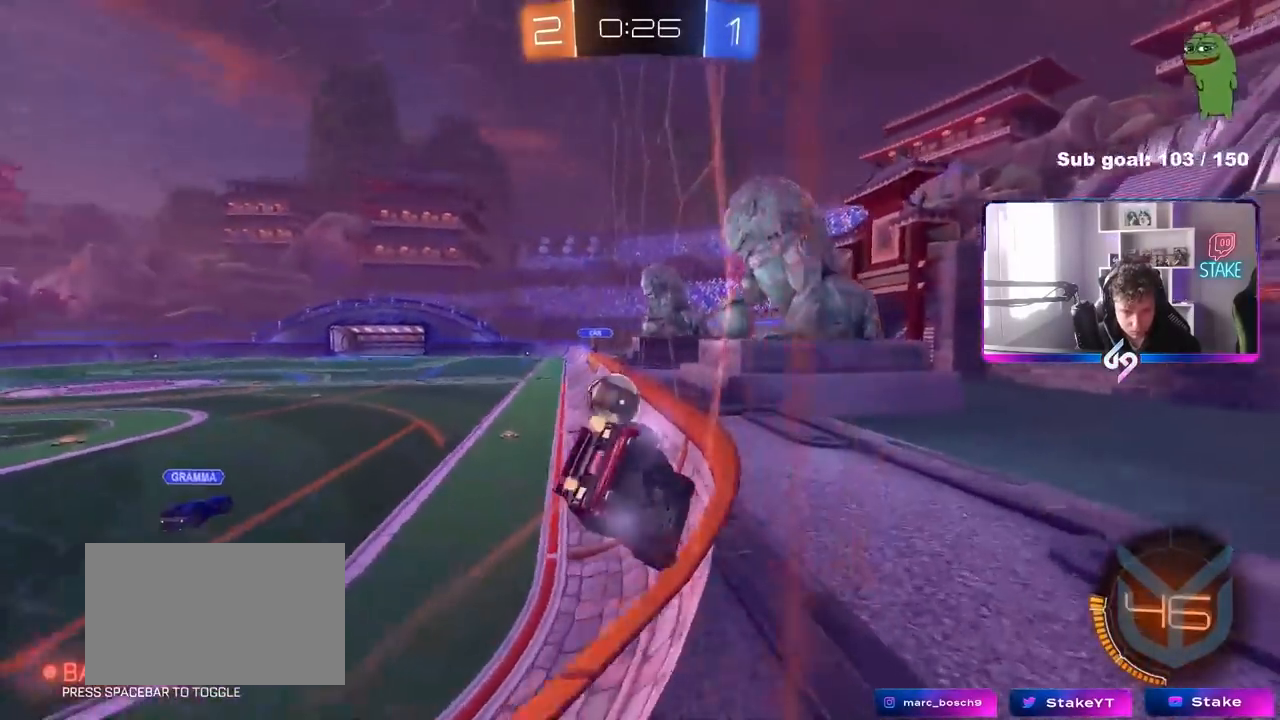
Gameplay with keyboard and mouse; each line is a JSON object with the keys and mouse buttons held at the frame after it. "events" lists presses ("down") and releases ("up") of "1", "2", "3", "4", "5", "a", "alt", "c", "caps_lock", "ctrl", "d", "e", "f", "g", "q", "r", "s", "shift", "space", "t", "tab", "v", "w", "x", "z", "mouse_left", "mouse_wheel" and "mouse_right" between this image and that frame as [ms after this image, input, new state], when the widget could be followed in between. "mouse_left", "mouse_wheel", "mouse_right" = the "left", "wheel", "right" buttons of the "mouse" list. No other keys are recorded. "wheel" means that the mouse wheel is clicked or scrolled. "mouse_move" is the direction in which the mouse moves at that frame (one of eight, or "still"), when it could be read.
{"keys": ["a", "w"], "mouse": ["left"], "mouse_move": "still", "events": [[500, "mouse_left", "down"]]}
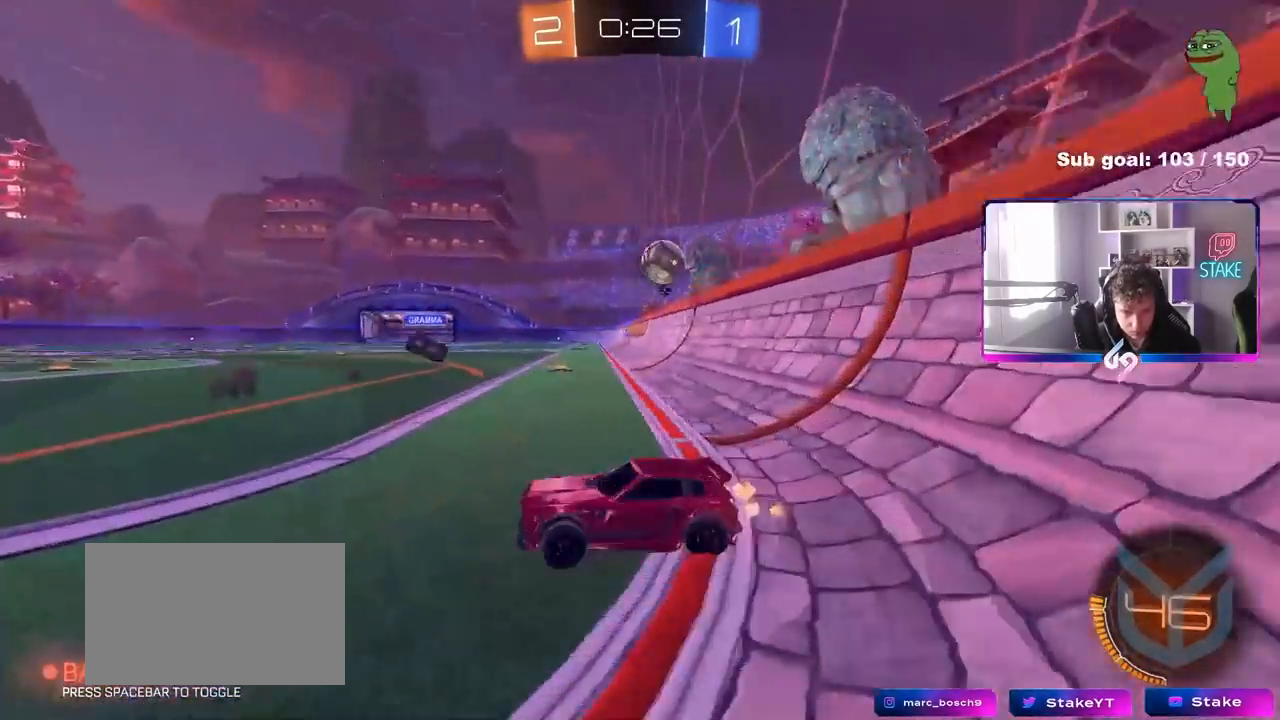
{"keys": ["d", "w"], "mouse": [], "mouse_move": "still", "events": [[367, "a", "up"], [367, "d", "down"], [467, "mouse_left", "up"]]}
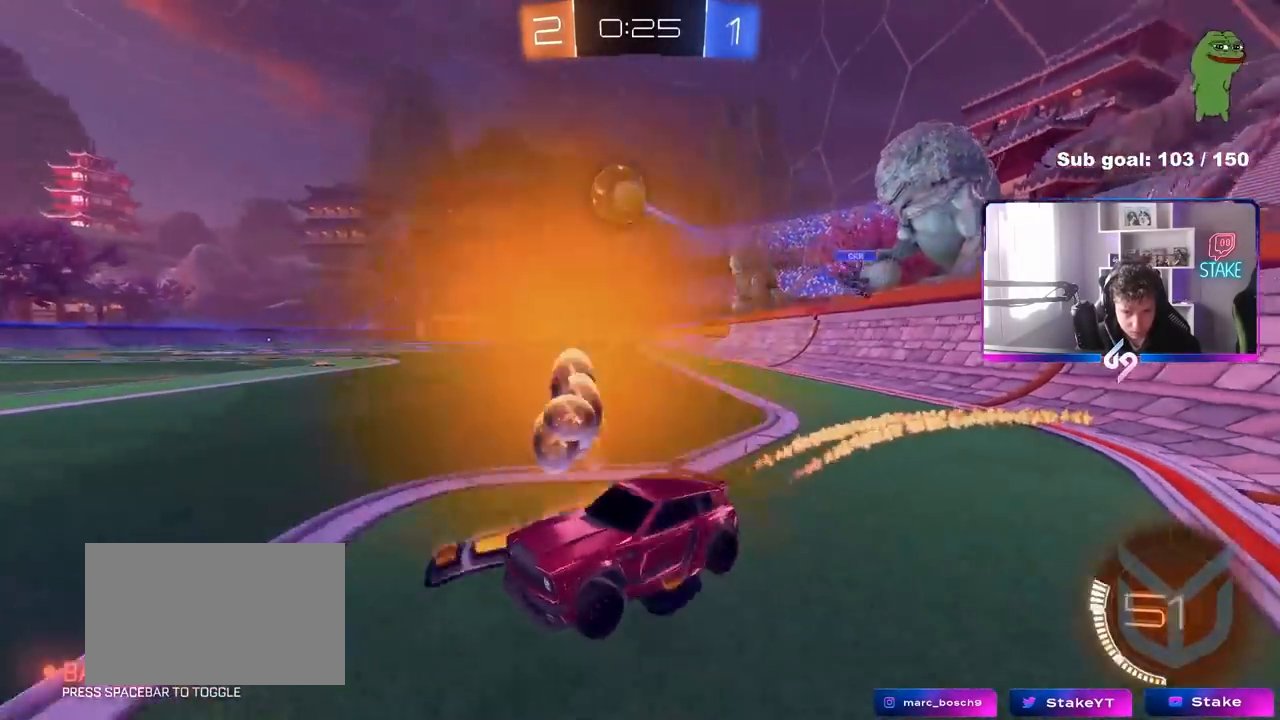
{"keys": ["w"], "mouse": ["left", "right"], "mouse_move": "down-left", "events": [[67, "mouse_left", "down"], [150, "mouse_right", "down"], [150, "w", "up"], [250, "a", "down"], [250, "s", "down"], [283, "d", "up"], [283, "s", "up"], [283, "shift", "down"], [333, "a", "up"], [383, "mouse_right", "up"], [383, "shift", "up"], [433, "mouse_right", "down"], [483, "w", "down"]]}
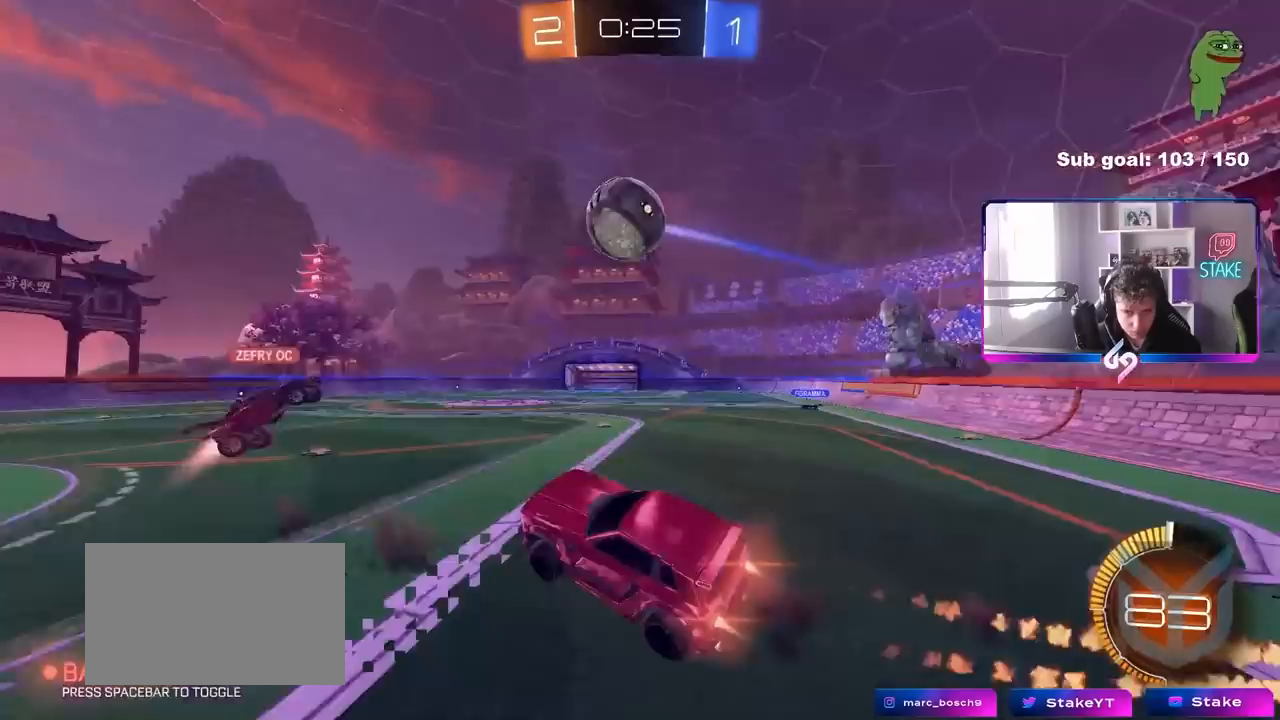
{"keys": ["a", "shift", "w"], "mouse": [], "mouse_move": "still", "events": [[17, "mouse_right", "up"], [117, "w", "up"], [217, "a", "down"], [217, "s", "down"], [217, "shift", "down"], [317, "mouse_left", "up"], [317, "s", "up"], [400, "w", "down"]]}
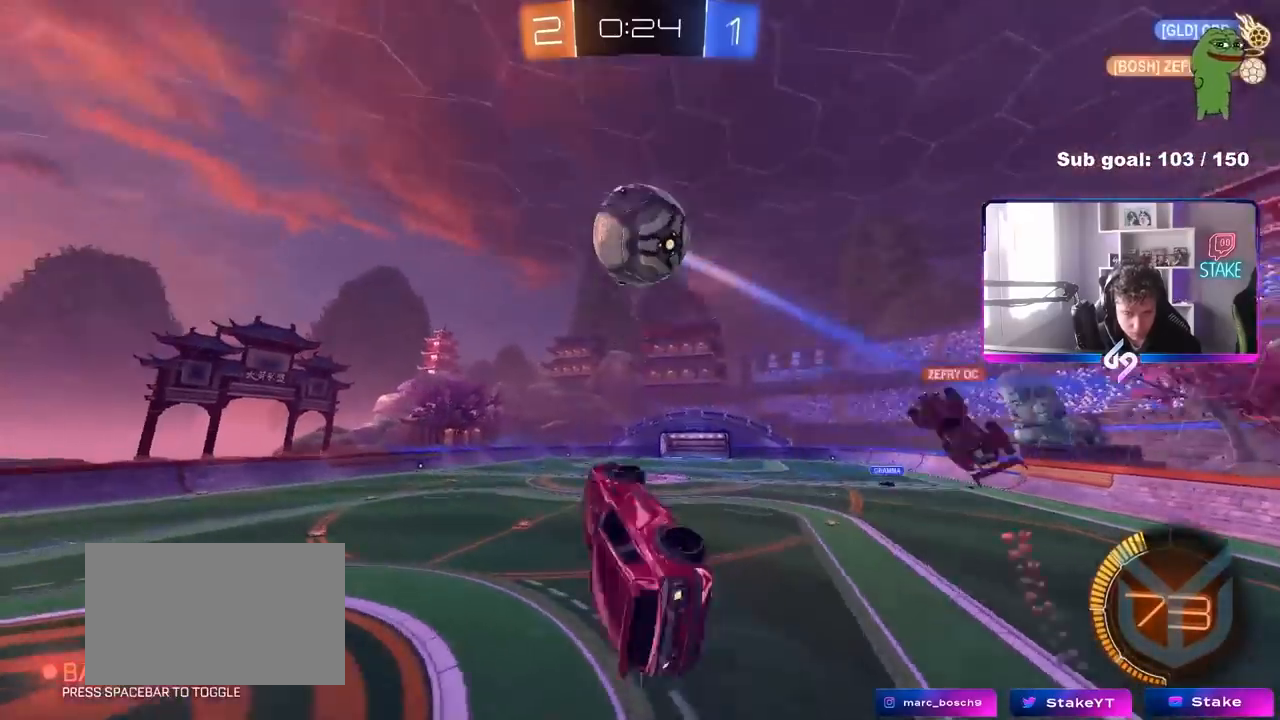
{"keys": ["w"], "mouse": [], "mouse_move": "still", "events": [[33, "a", "up"], [33, "shift", "up"], [33, "w", "up"], [83, "a", "down"], [83, "w", "down"], [133, "shift", "down"], [183, "w", "up"], [233, "space", "down"], [417, "a", "up"], [417, "shift", "up"], [467, "space", "up"], [467, "w", "down"]]}
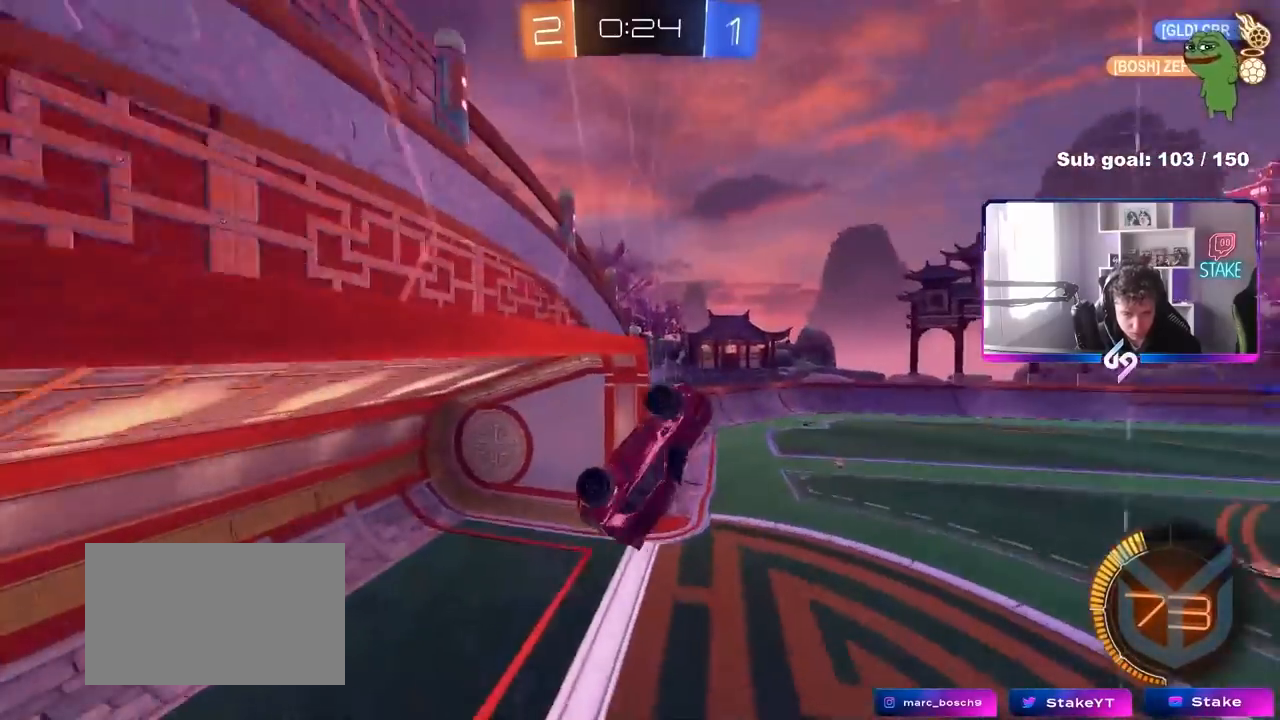
{"keys": ["d", "s"], "mouse": ["left"], "mouse_move": "down-left", "events": [[50, "w", "up"], [200, "d", "down"], [250, "shift", "down"], [283, "mouse_left", "down"], [433, "s", "down"], [483, "shift", "up"]]}
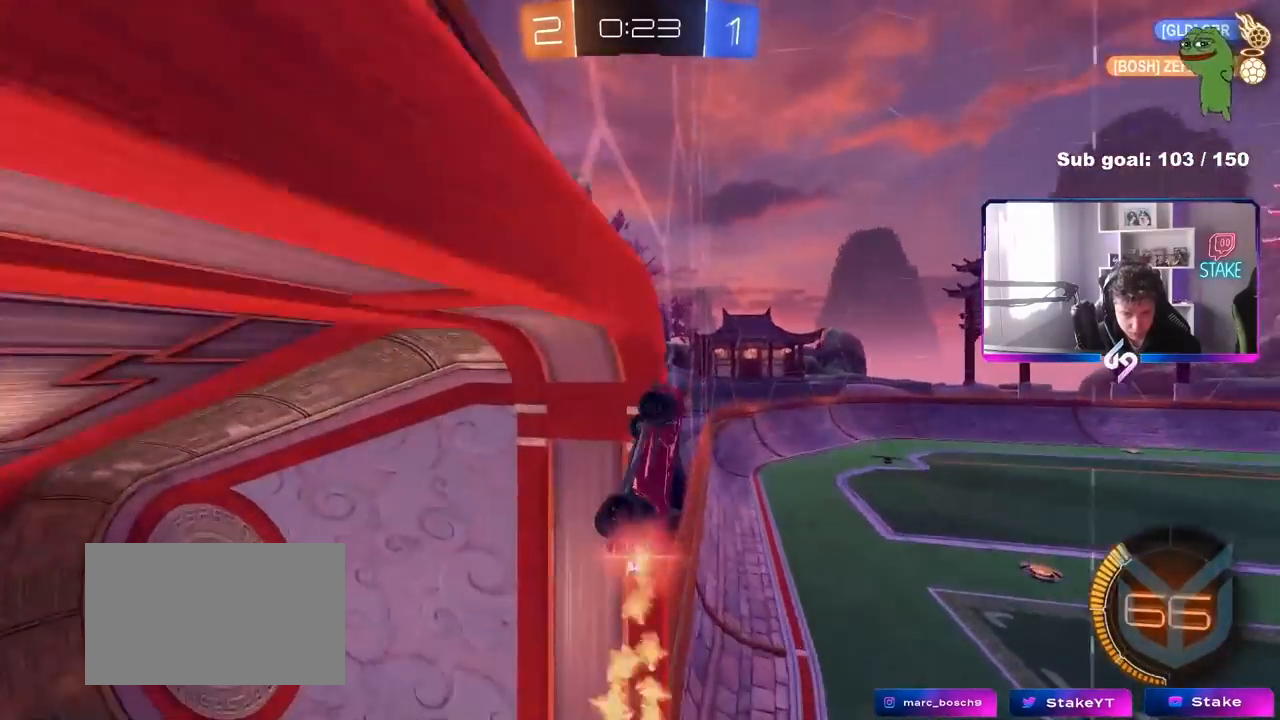
{"keys": ["a", "shift", "space", "w"], "mouse": [], "mouse_move": "still", "events": [[33, "a", "down"], [33, "d", "up"], [67, "s", "up"], [67, "shift", "down"], [117, "mouse_left", "up"], [217, "w", "down"], [500, "space", "down"]]}
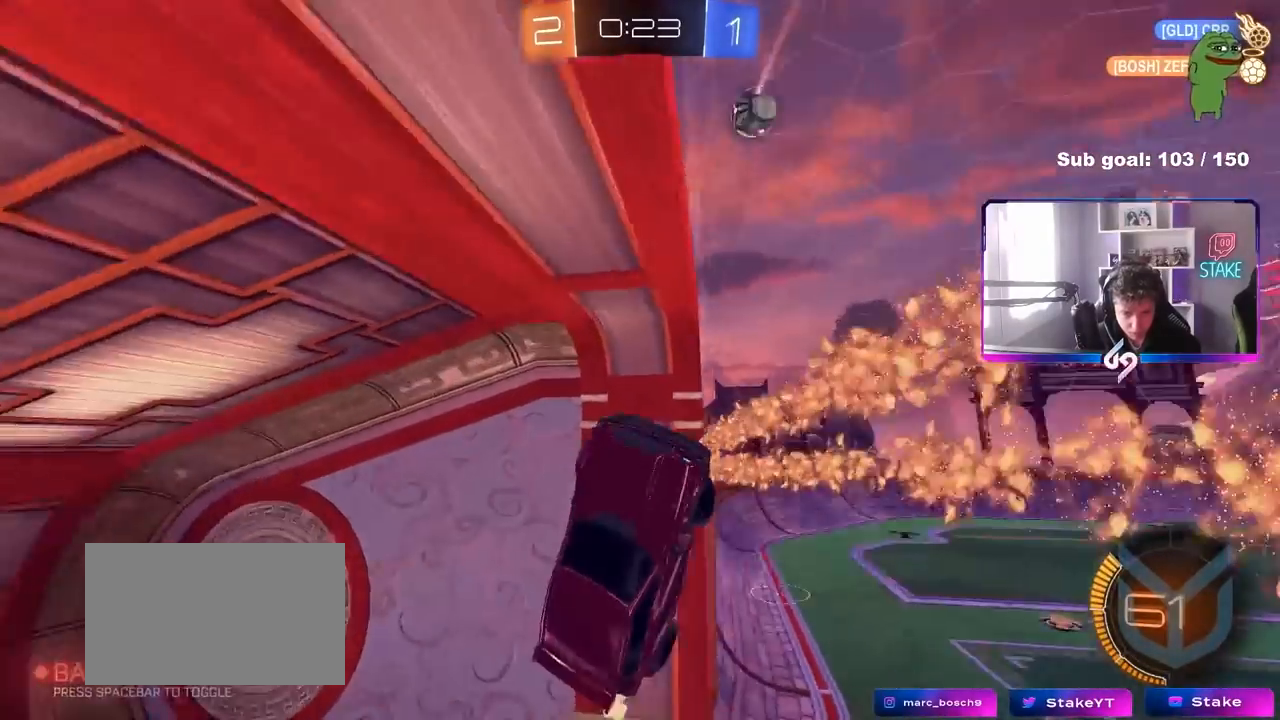
{"keys": [], "mouse": [], "mouse_move": "still", "events": [[33, "shift", "up"], [133, "space", "up"], [183, "a", "up"], [183, "w", "up"], [317, "d", "down"], [467, "d", "up"]]}
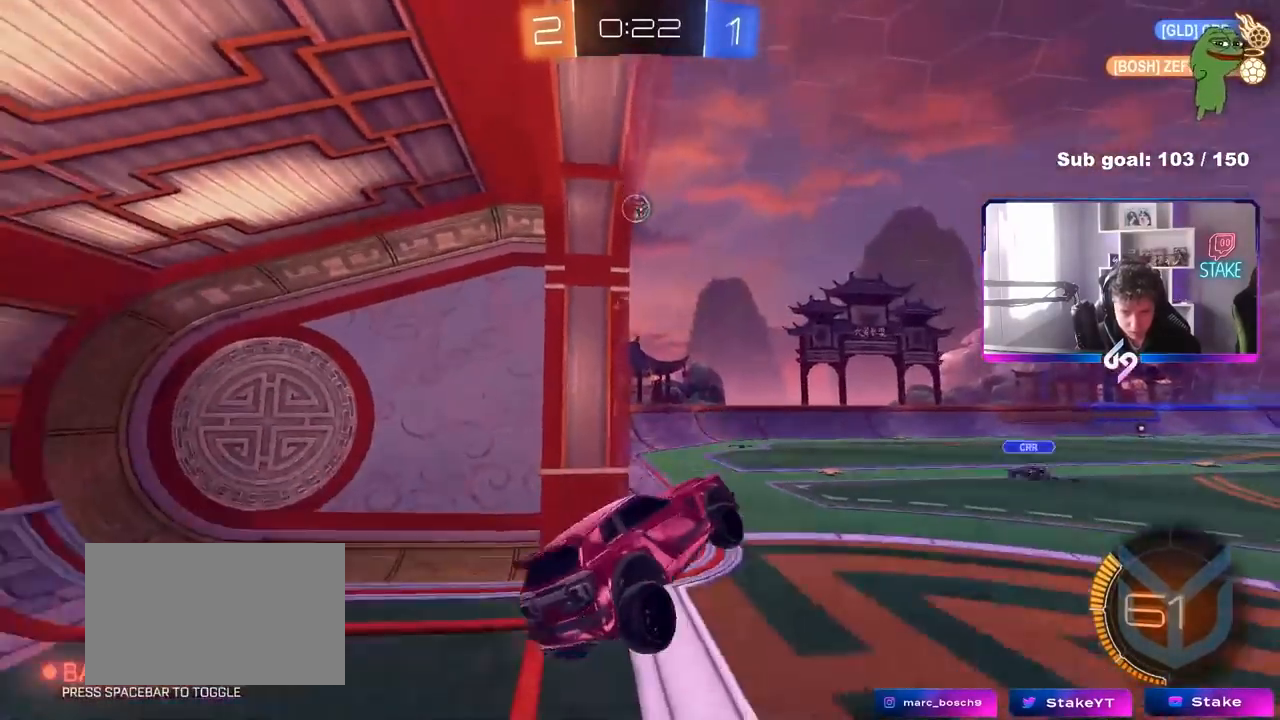
{"keys": ["a", "w"], "mouse": [], "mouse_move": "still", "events": [[17, "a", "down"], [100, "w", "down"], [150, "a", "up"], [383, "a", "down"]]}
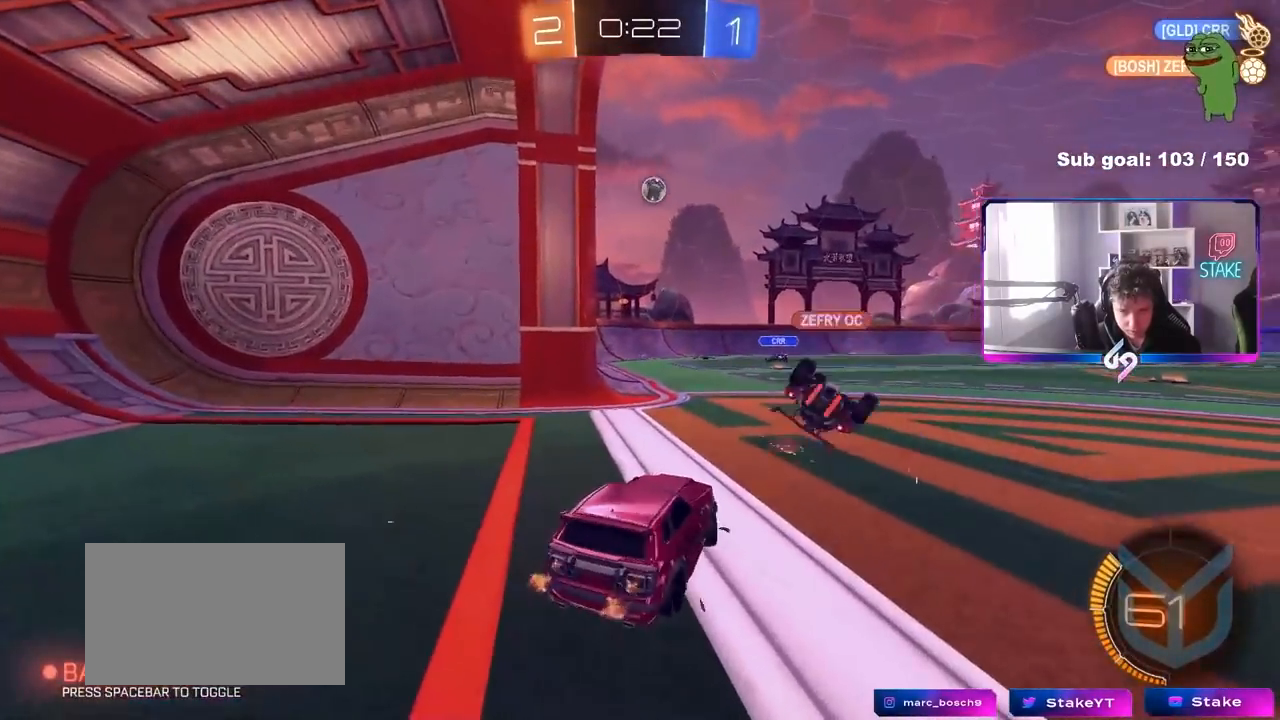
{"keys": ["d", "shift", "w"], "mouse": [], "mouse_move": "still", "events": [[117, "a", "up"], [300, "d", "down"], [400, "shift", "down"]]}
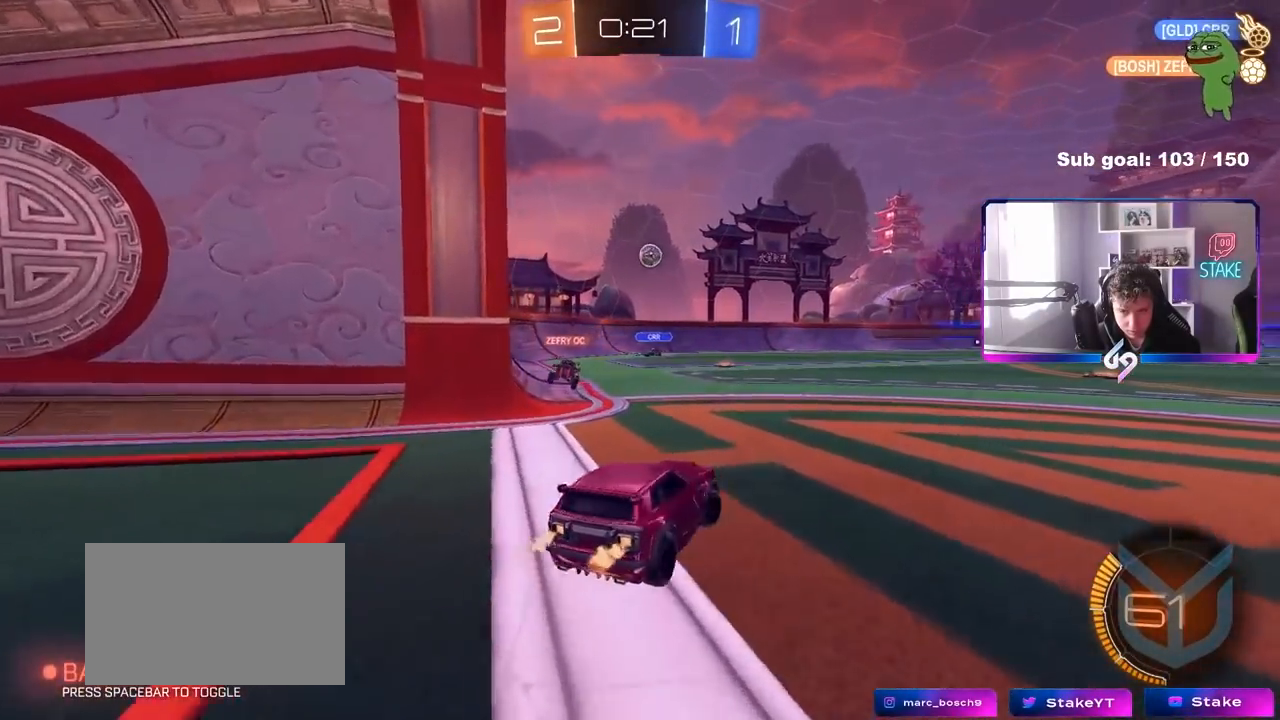
{"keys": ["d", "w"], "mouse": [], "mouse_move": "still", "events": [[50, "shift", "up"]]}
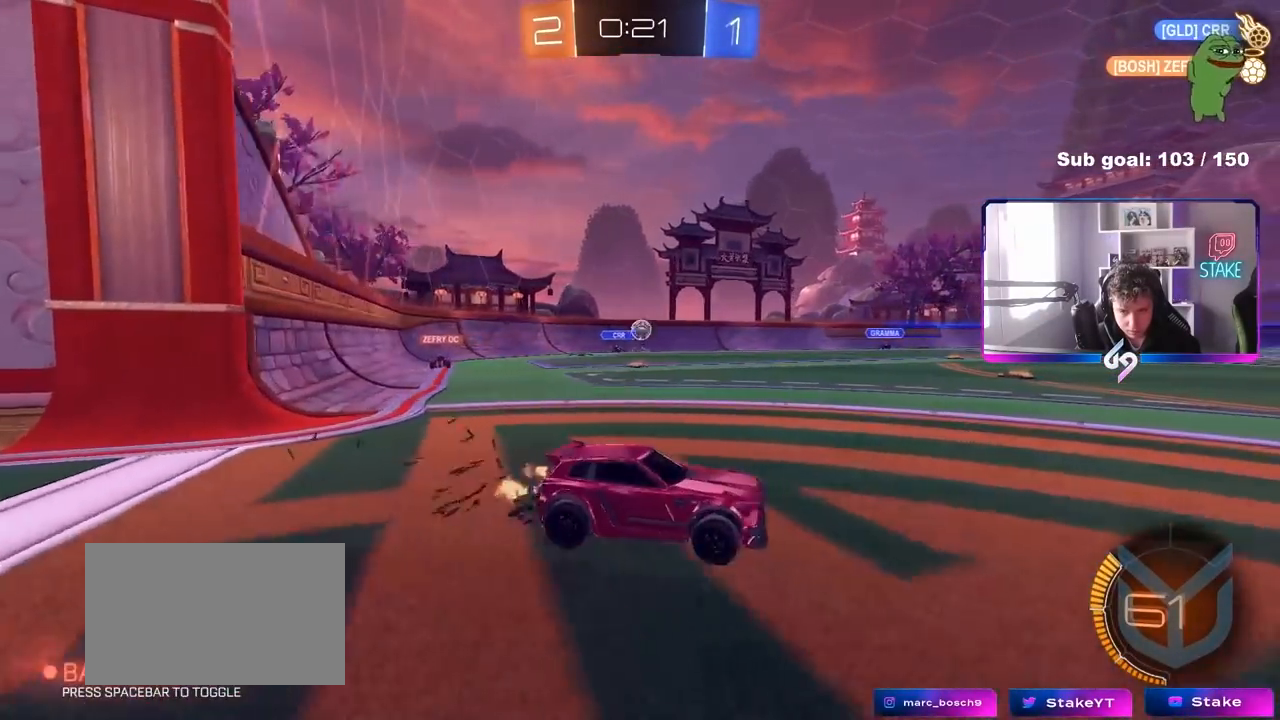
{"keys": ["d", "w"], "mouse": [], "mouse_move": "still", "events": [[100, "d", "up"], [250, "a", "down"], [383, "a", "up"], [433, "d", "down"]]}
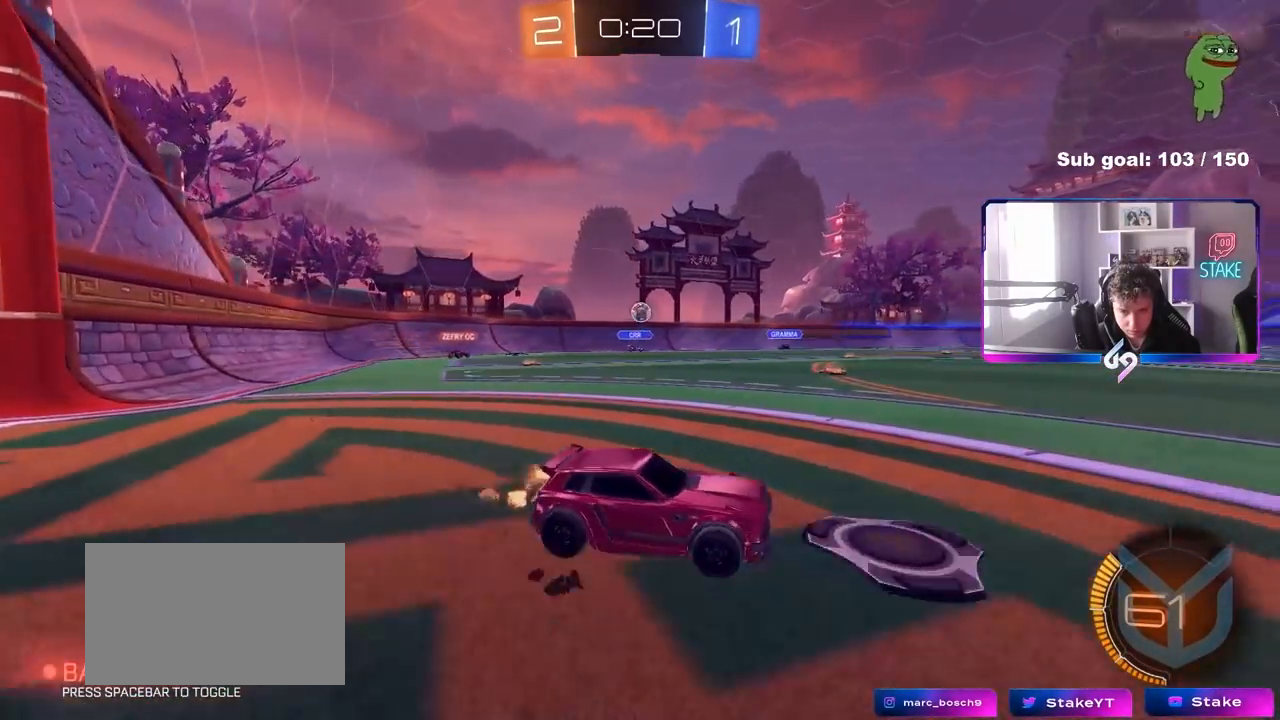
{"keys": ["d", "w"], "mouse": [], "mouse_move": "still", "events": [[33, "shift", "down"], [217, "shift", "up"], [450, "shift", "down"], [500, "shift", "up"]]}
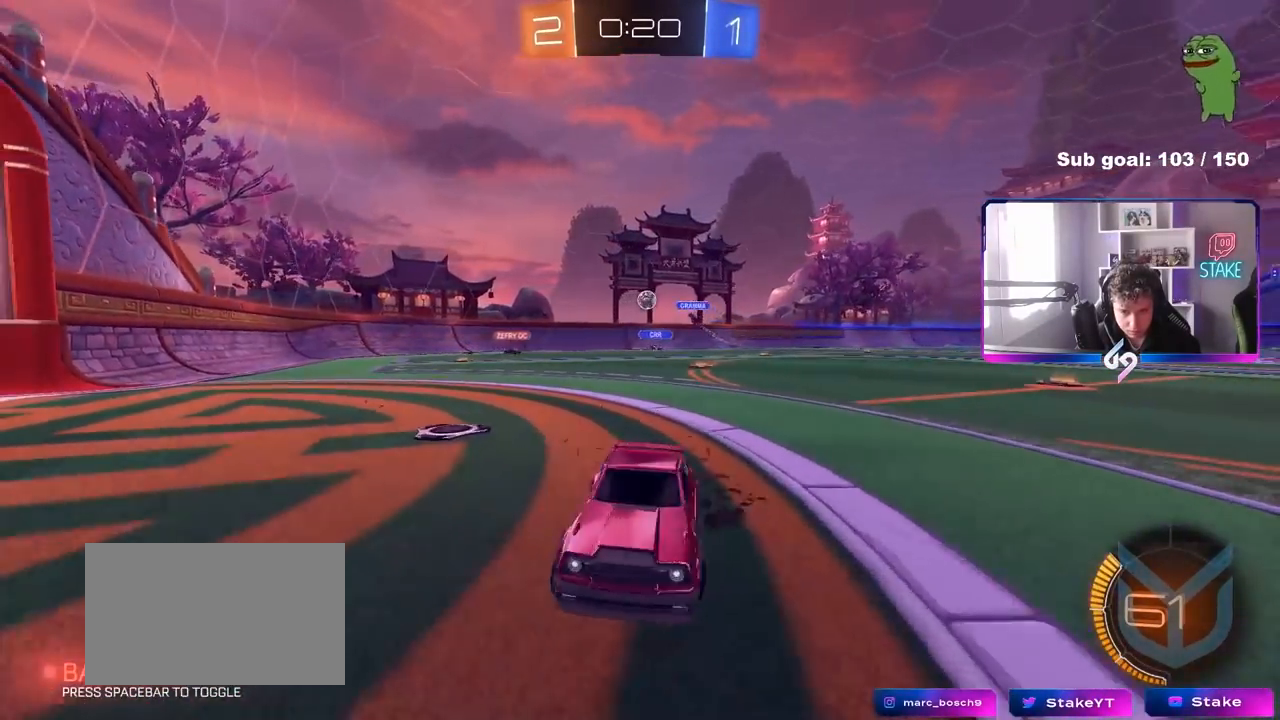
{"keys": ["d", "w"], "mouse": ["left"], "mouse_move": "still", "events": [[183, "shift", "down"], [233, "shift", "up"], [467, "mouse_left", "down"]]}
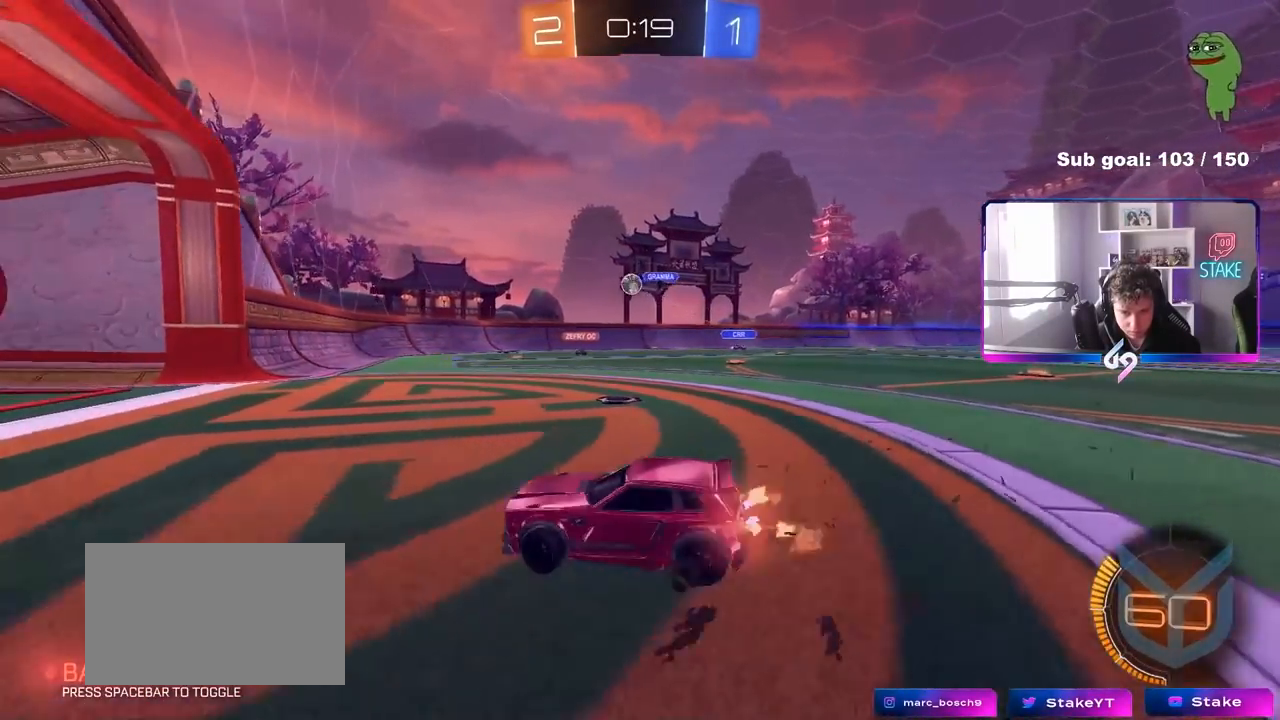
{"keys": ["d", "w"], "mouse": ["left"], "mouse_move": "still", "events": [[300, "d", "up"], [483, "d", "down"]]}
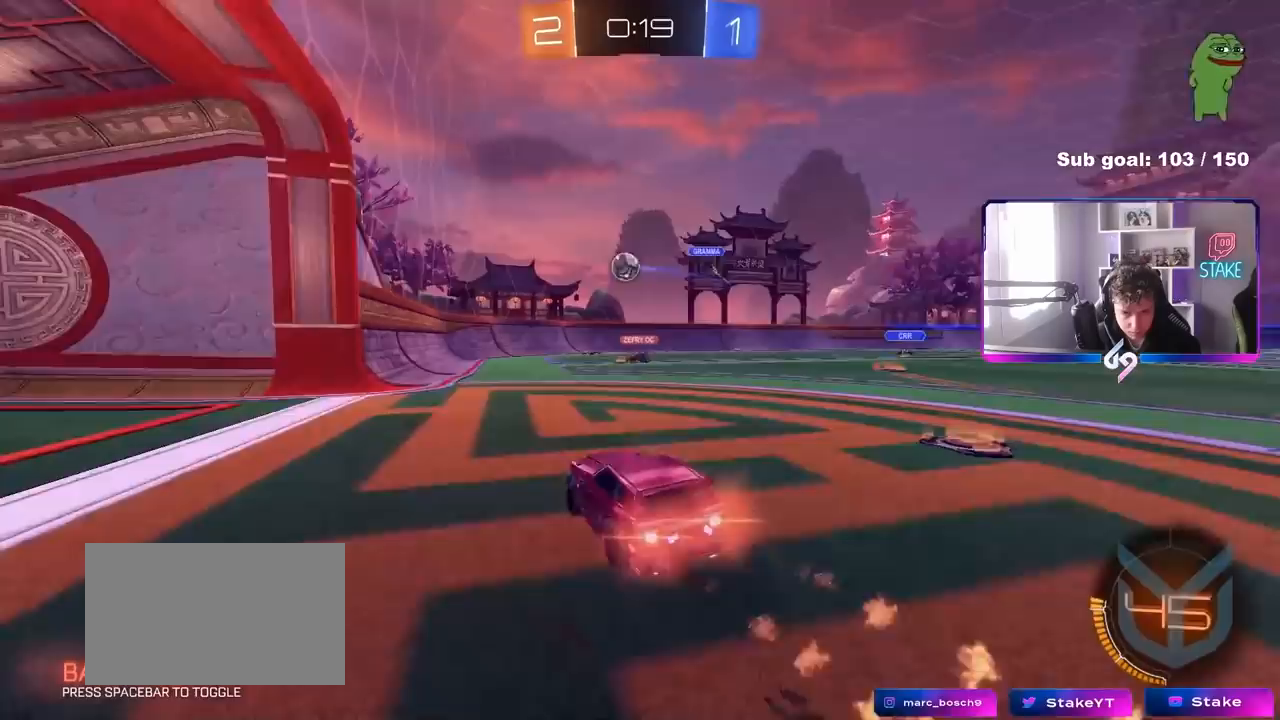
{"keys": [], "mouse": ["left"], "mouse_move": "still", "events": [[67, "d", "up"], [117, "w", "up"], [217, "mouse_right", "down"], [267, "a", "down"], [267, "d", "down"], [267, "s", "down"], [400, "a", "up"], [400, "s", "up"], [450, "d", "up"], [450, "mouse_right", "up"]]}
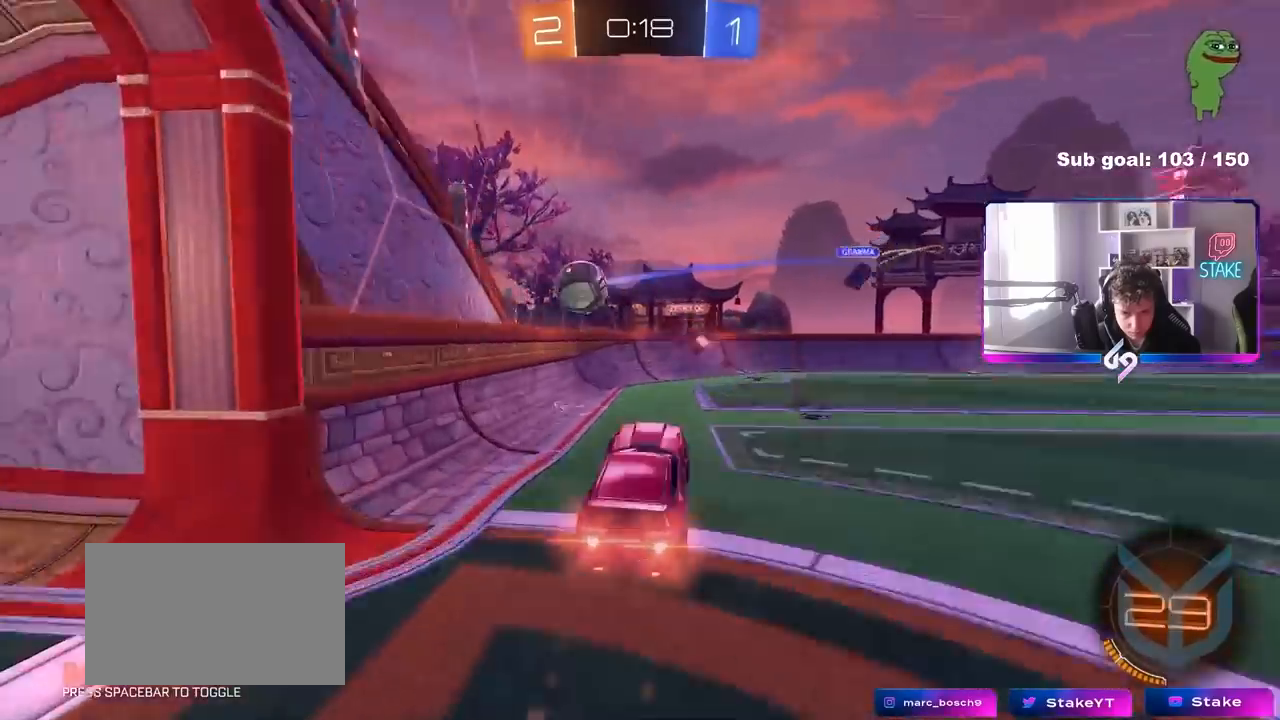
{"keys": ["a", "shift"], "mouse": [], "mouse_move": "still", "events": [[50, "mouse_left", "up"], [183, "w", "down"], [317, "w", "up"], [367, "a", "down"], [417, "a", "up"], [417, "shift", "down"], [467, "a", "down"]]}
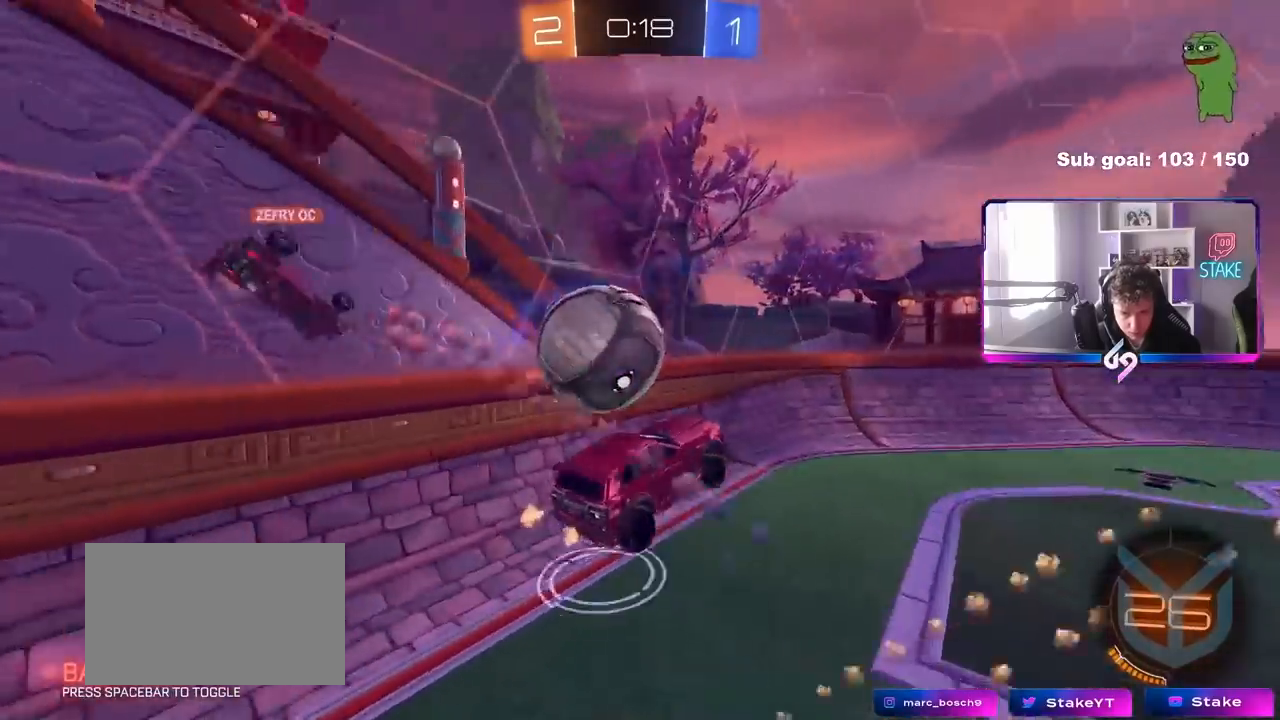
{"keys": ["d"], "mouse": [], "mouse_move": "still", "events": [[50, "mouse_right", "down"], [183, "mouse_right", "up"], [483, "a", "up"], [483, "d", "down"], [483, "shift", "up"]]}
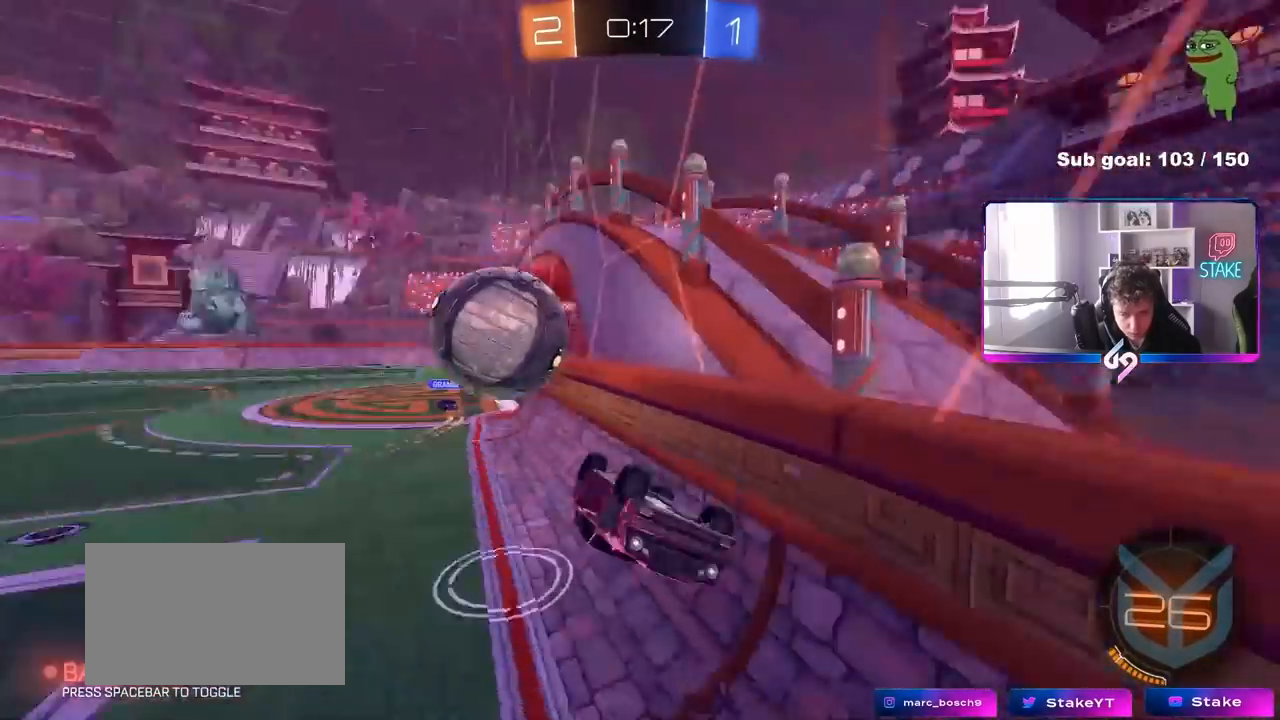
{"keys": ["d", "shift", "w"], "mouse": [], "mouse_move": "still", "events": [[67, "w", "down"], [217, "s", "down"], [217, "w", "up"], [350, "s", "up"], [400, "shift", "down"], [450, "w", "down"]]}
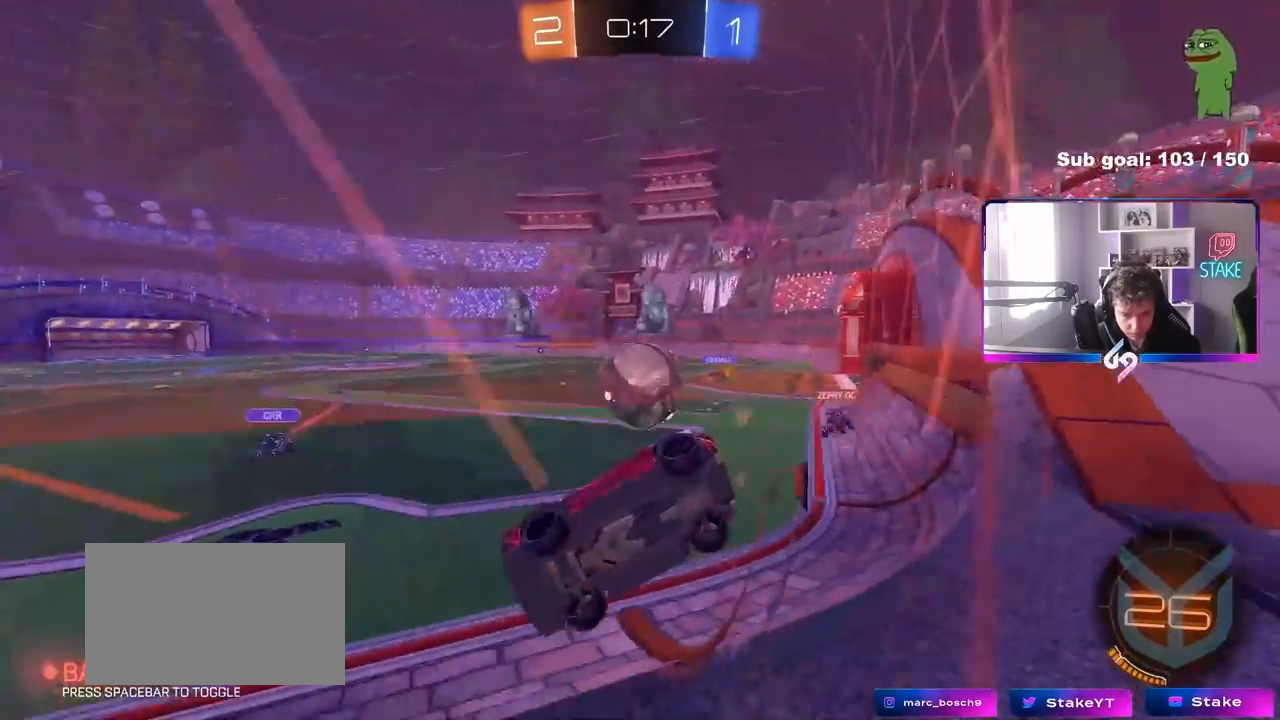
{"keys": ["d", "w"], "mouse": [], "mouse_move": "still", "events": [[33, "shift", "up"]]}
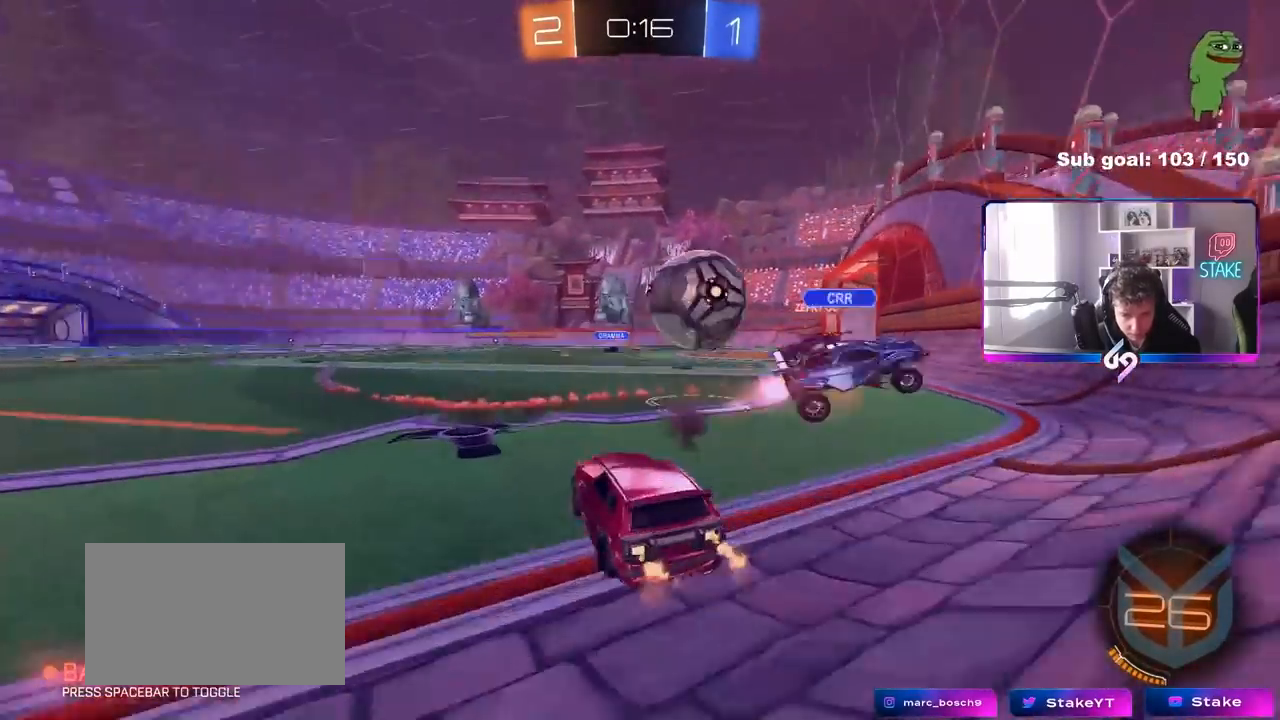
{"keys": ["a", "w"], "mouse": [], "mouse_move": "still", "events": [[250, "d", "up"], [283, "a", "down"]]}
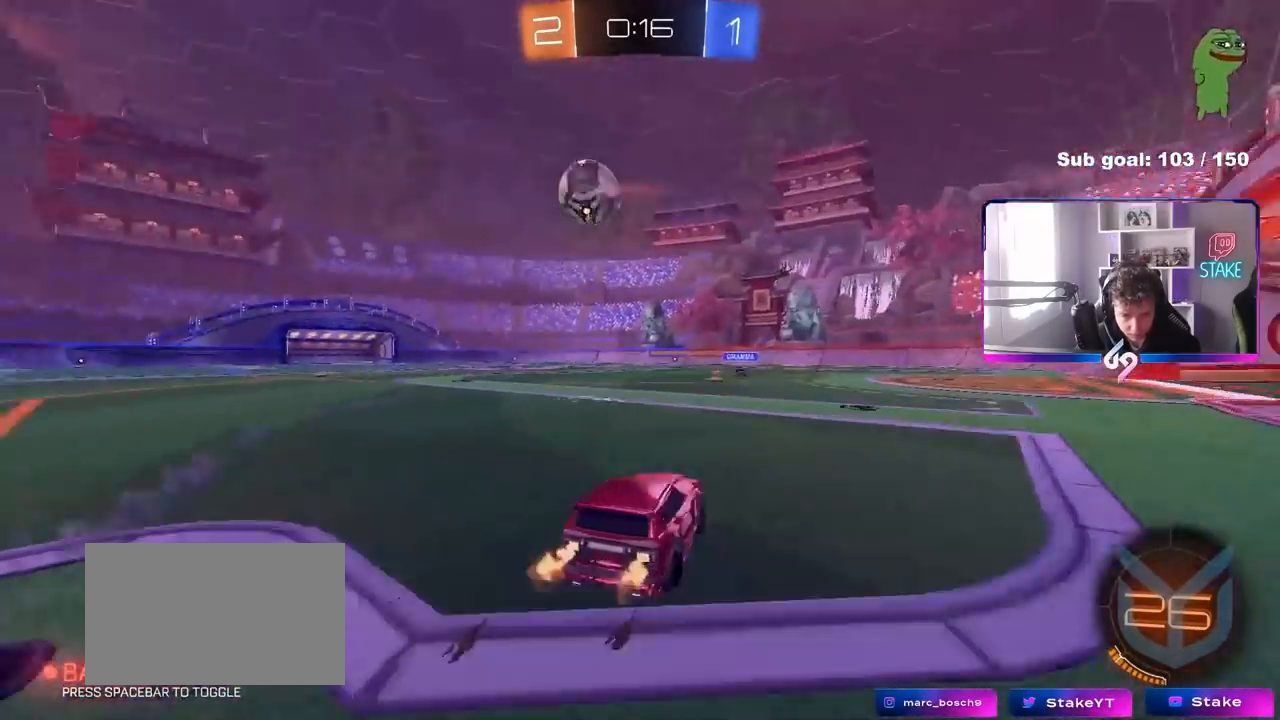
{"keys": ["a", "s", "shift"], "mouse": ["left", "right"], "mouse_move": "still", "events": [[33, "mouse_left", "down"], [167, "a", "up"], [167, "d", "down"], [217, "mouse_right", "down"], [250, "a", "down"], [250, "d", "up"], [250, "shift", "down"], [300, "mouse_right", "up"], [350, "mouse_right", "down"], [350, "s", "down"], [350, "w", "up"]]}
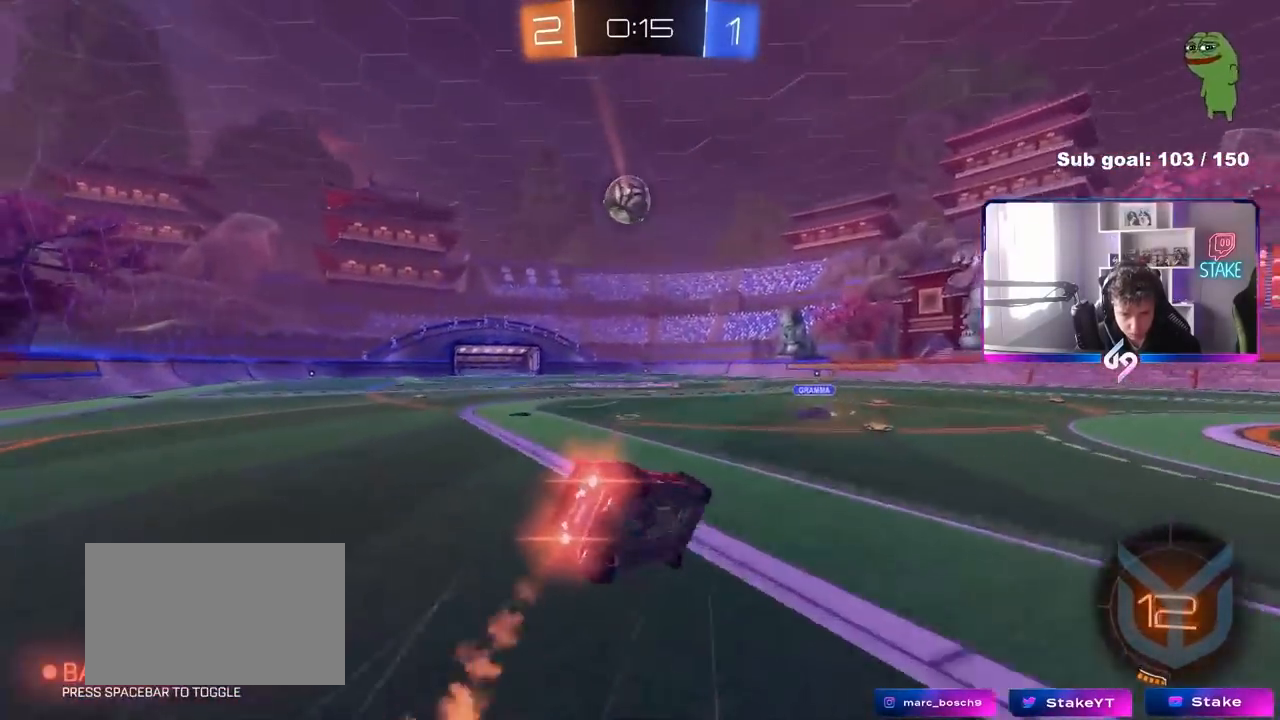
{"keys": ["a", "s", "shift"], "mouse": [], "mouse_move": "still", "events": [[50, "mouse_right", "up"], [133, "space", "down"], [317, "s", "up"], [317, "space", "up"], [367, "mouse_left", "up"], [417, "s", "down"]]}
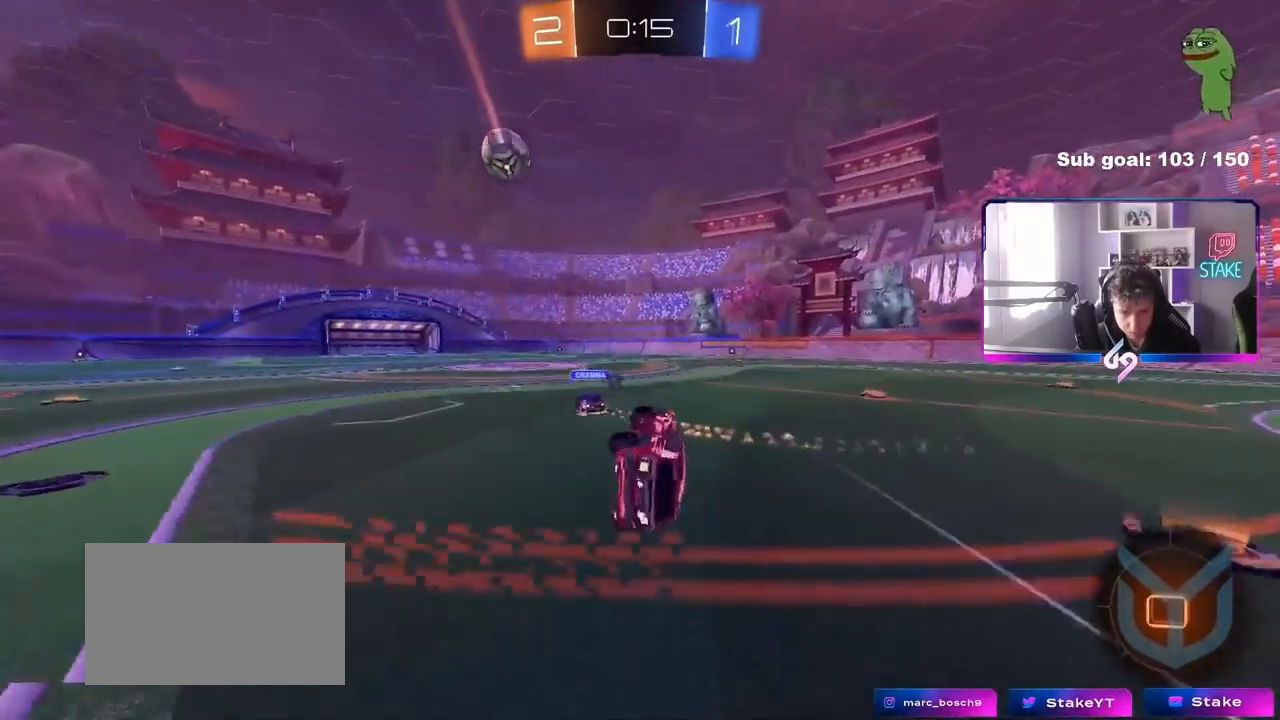
{"keys": ["w"], "mouse": [], "mouse_move": "still", "events": [[100, "shift", "up"], [150, "s", "up"], [200, "a", "up"], [333, "w", "down"]]}
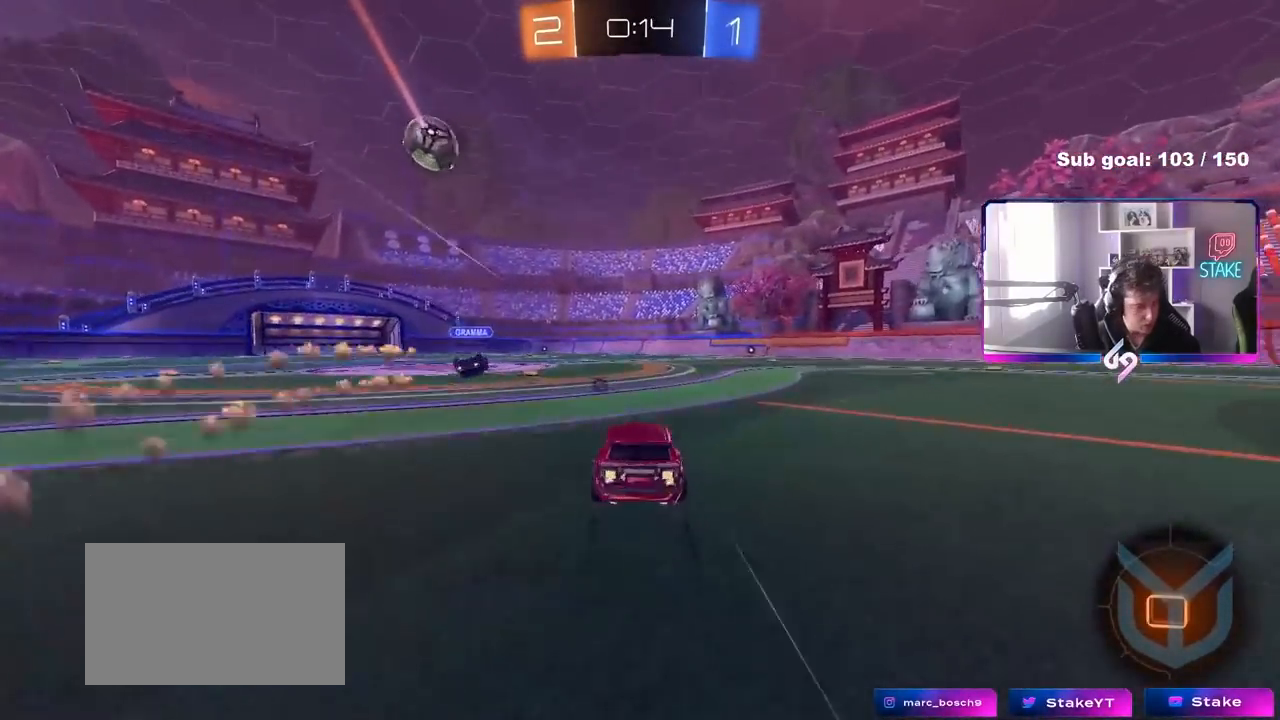
{"keys": ["w"], "mouse": [], "mouse_move": "still", "events": []}
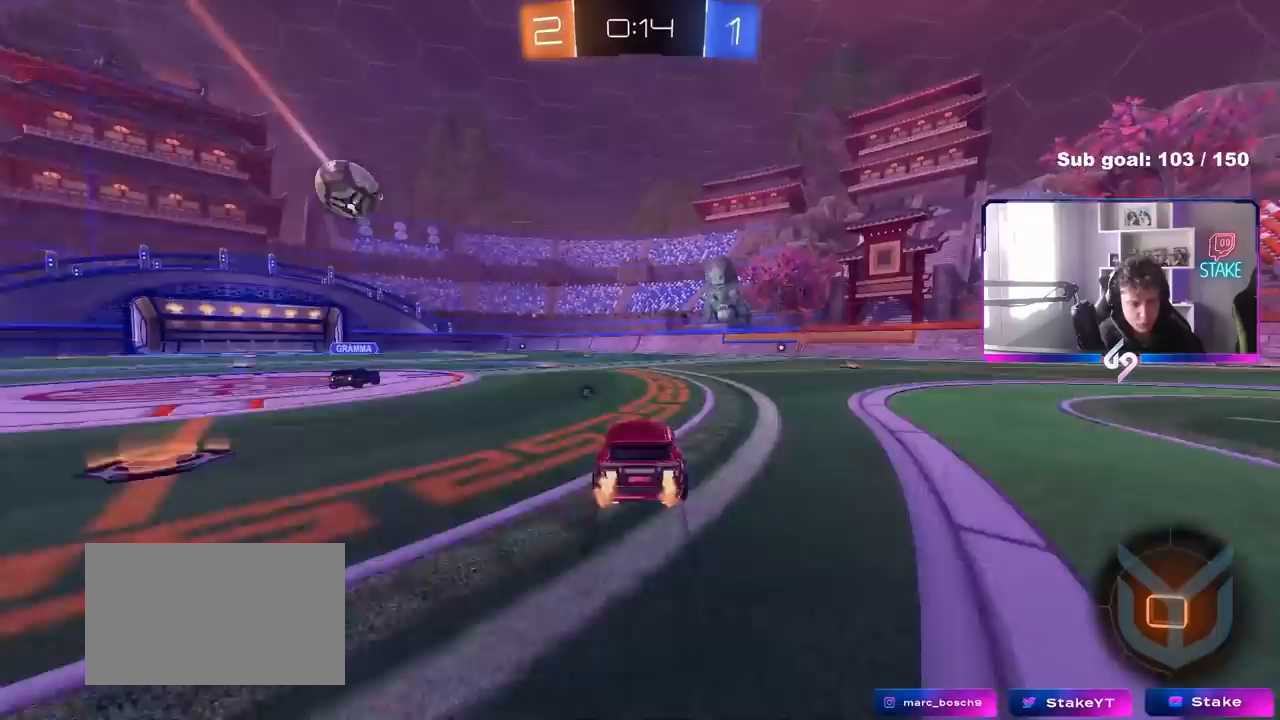
{"keys": ["space", "w"], "mouse": [], "mouse_move": "still", "events": [[83, "d", "down"], [317, "d", "up"], [367, "space", "down"]]}
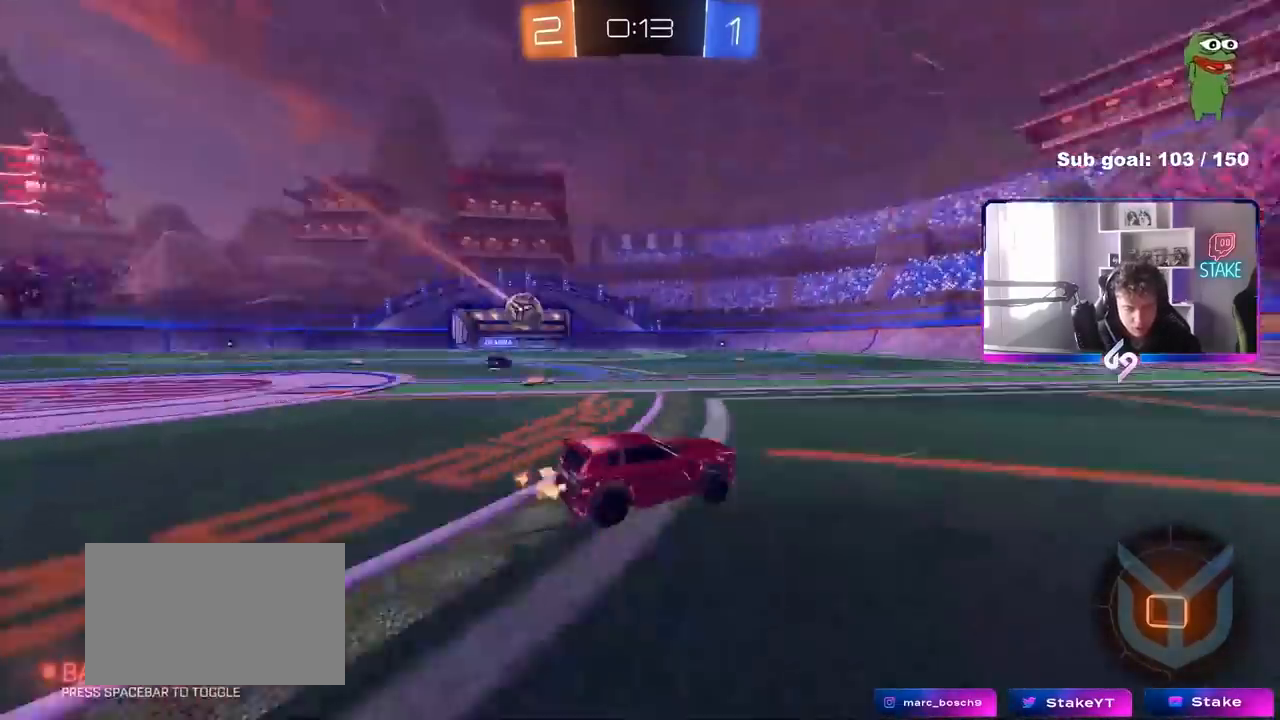
{"keys": ["w"], "mouse": ["left"], "mouse_move": "still", "events": [[17, "space", "up"], [250, "mouse_left", "down"], [333, "space", "down"], [483, "space", "up"]]}
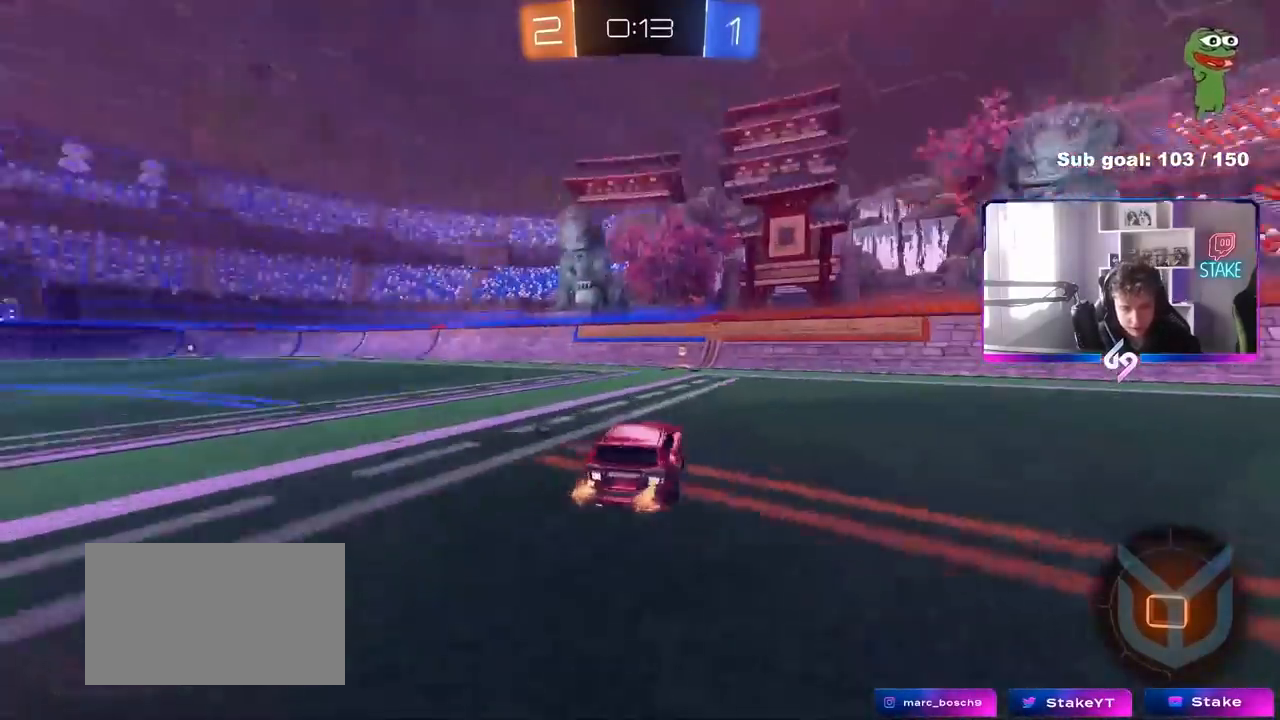
{"keys": ["a", "w"], "mouse": [], "mouse_move": "up-right", "events": [[217, "mouse_left", "up"], [217, "space", "down"], [350, "a", "down"], [350, "space", "up"]]}
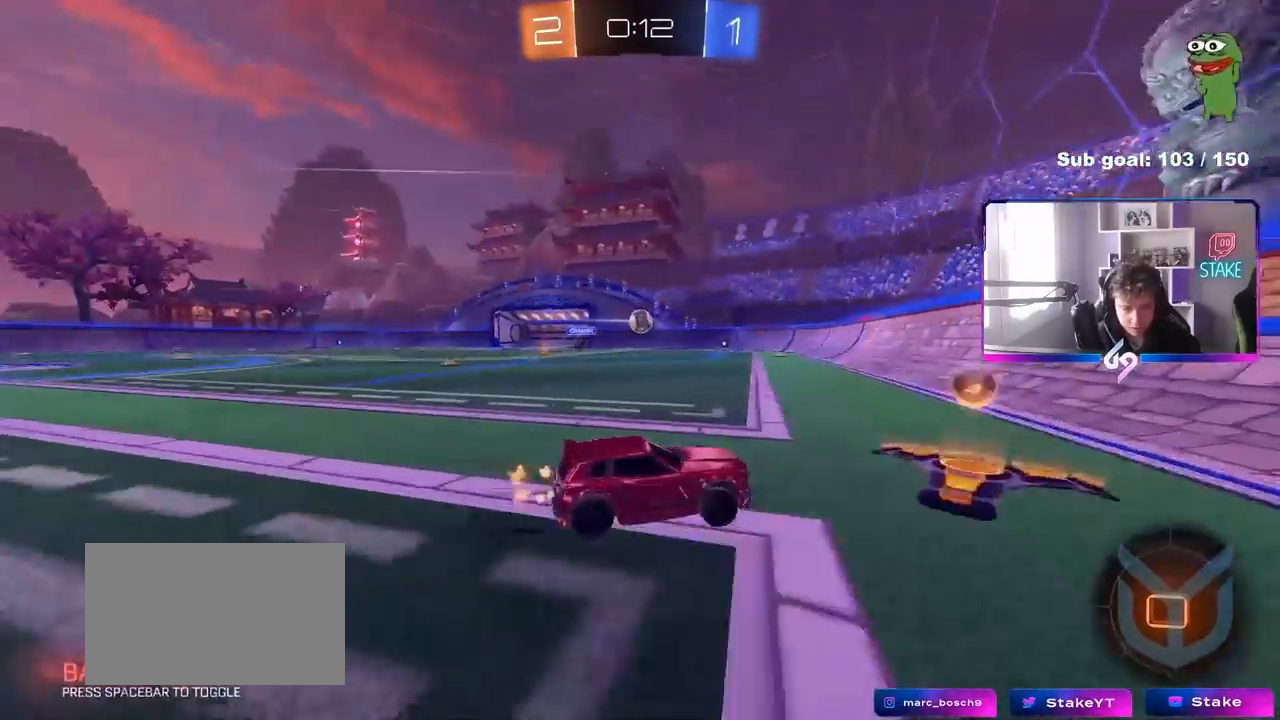
{"keys": ["d"], "mouse": [], "mouse_move": "still", "events": [[317, "a", "up"], [417, "d", "down"], [417, "w", "up"]]}
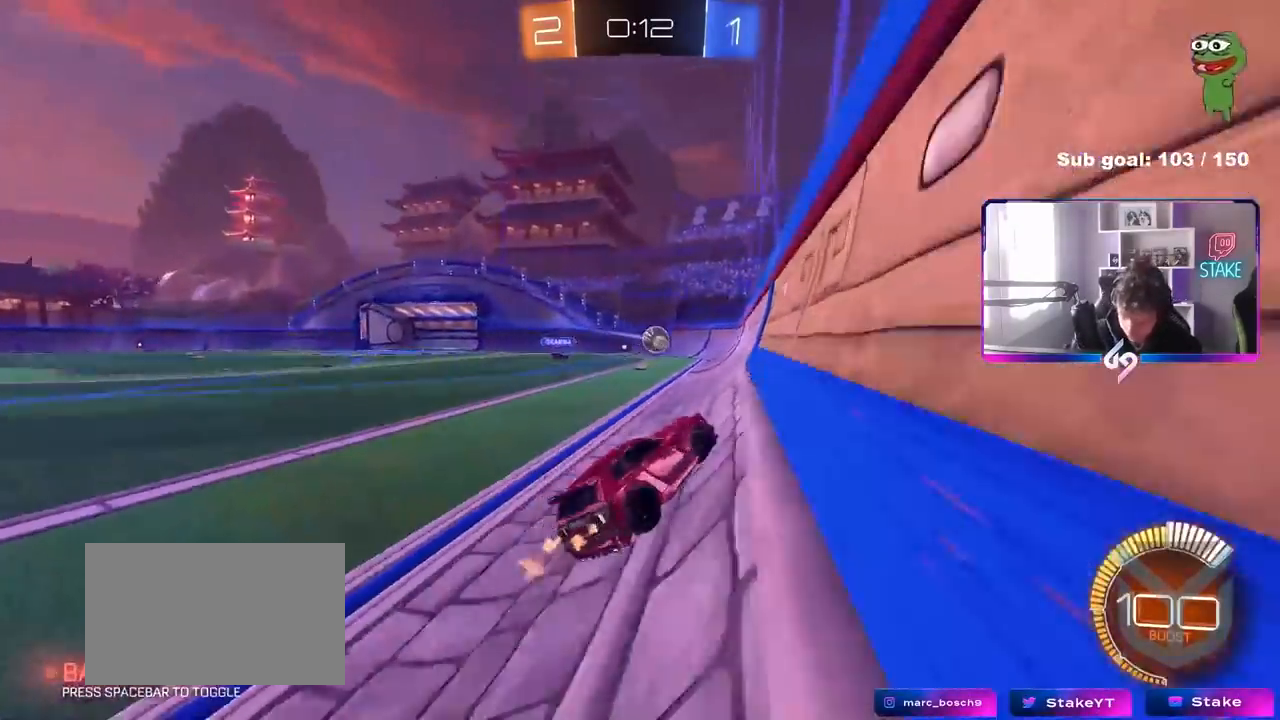
{"keys": ["a", "w"], "mouse": [], "mouse_move": "still", "events": [[283, "w", "down"], [483, "a", "down"], [483, "d", "up"]]}